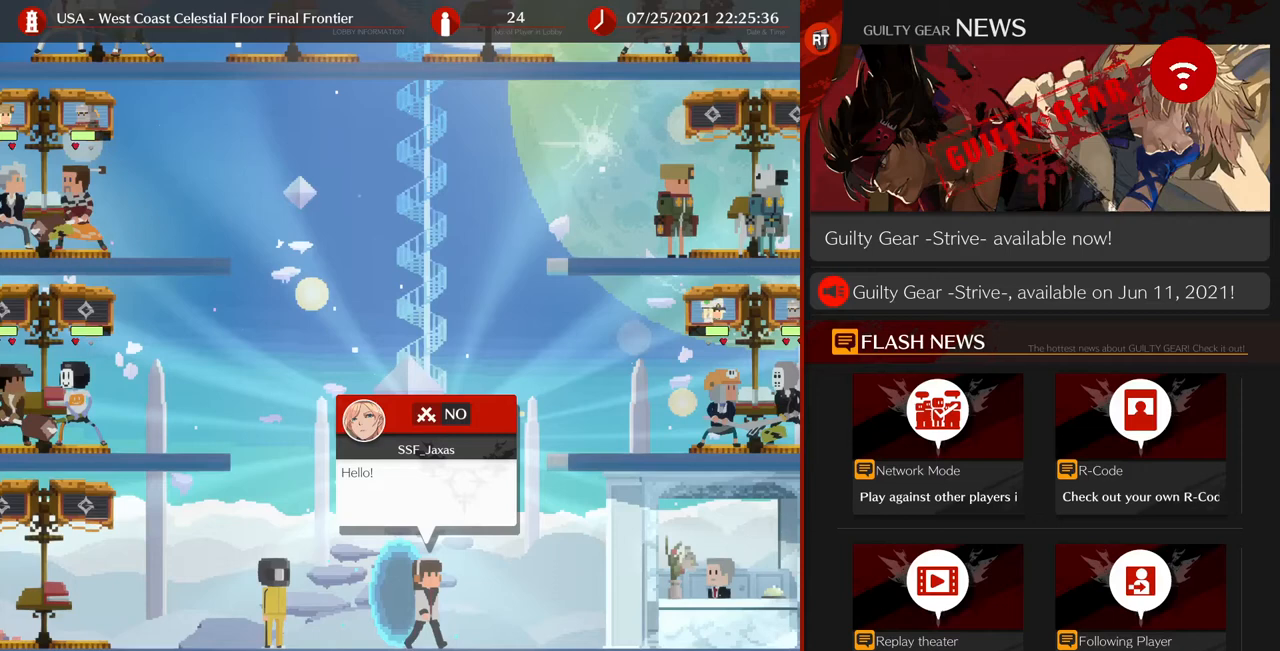
Gameplay with a controller (arcade stick); each line is a JSON object with the inputs held at the frame after it (dt_ms = milliseconds from this image to that frame). "events" lists button and stick changes between this image and that frame as [ms after this image, input, new state], when the widget could be followed in between. Not read: L3 R3 SELECT START other_buttons.
{"dt_ms": 520, "buttons": [], "events": []}
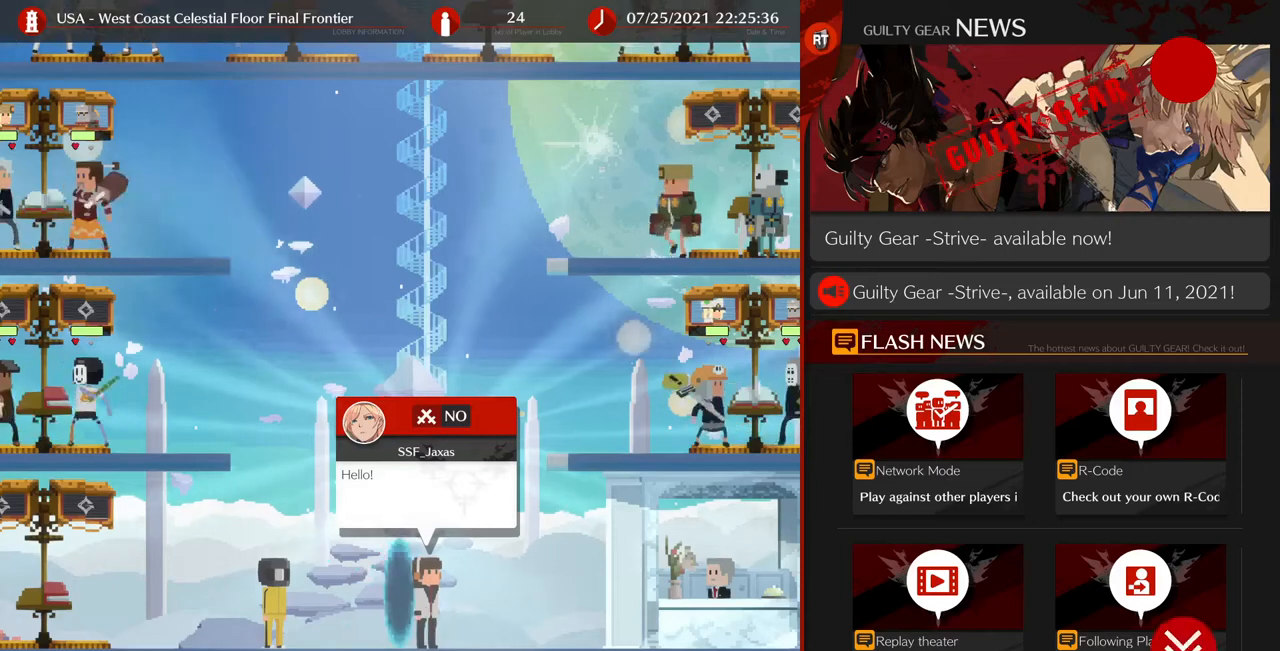
{"dt_ms": 480, "buttons": ["DPAD_LEFT"], "events": [[400, "DPAD_LEFT", "down"]]}
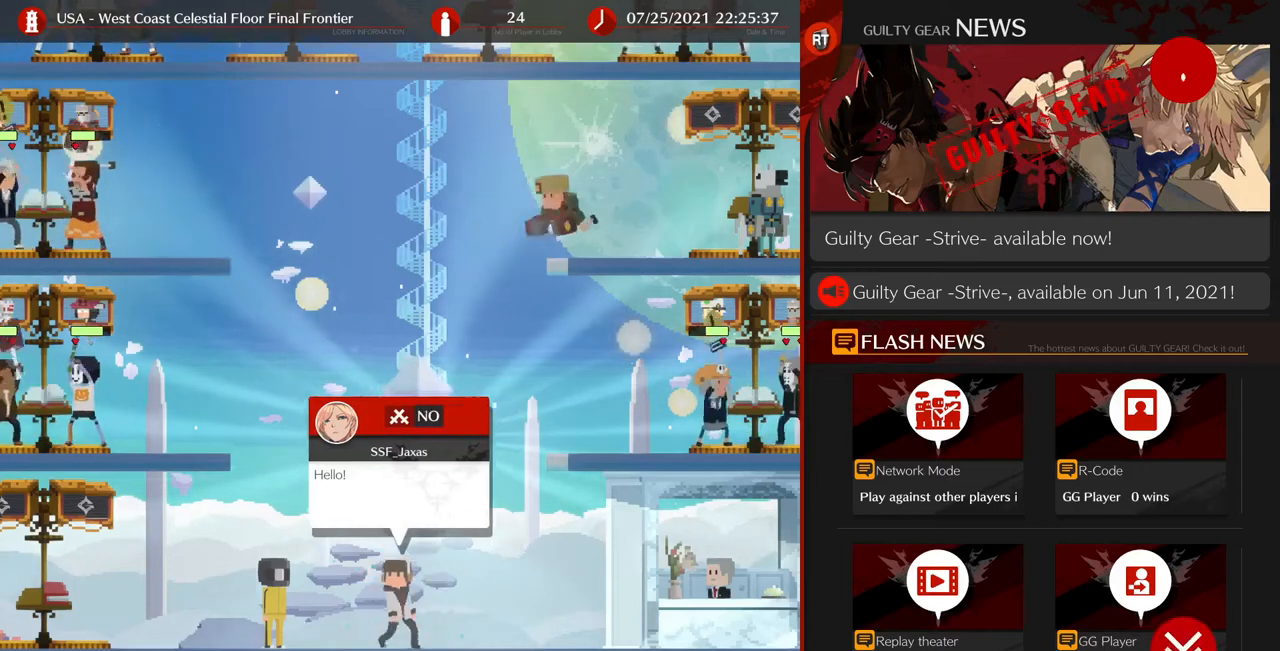
{"dt_ms": 520, "buttons": ["DPAD_LEFT"], "events": []}
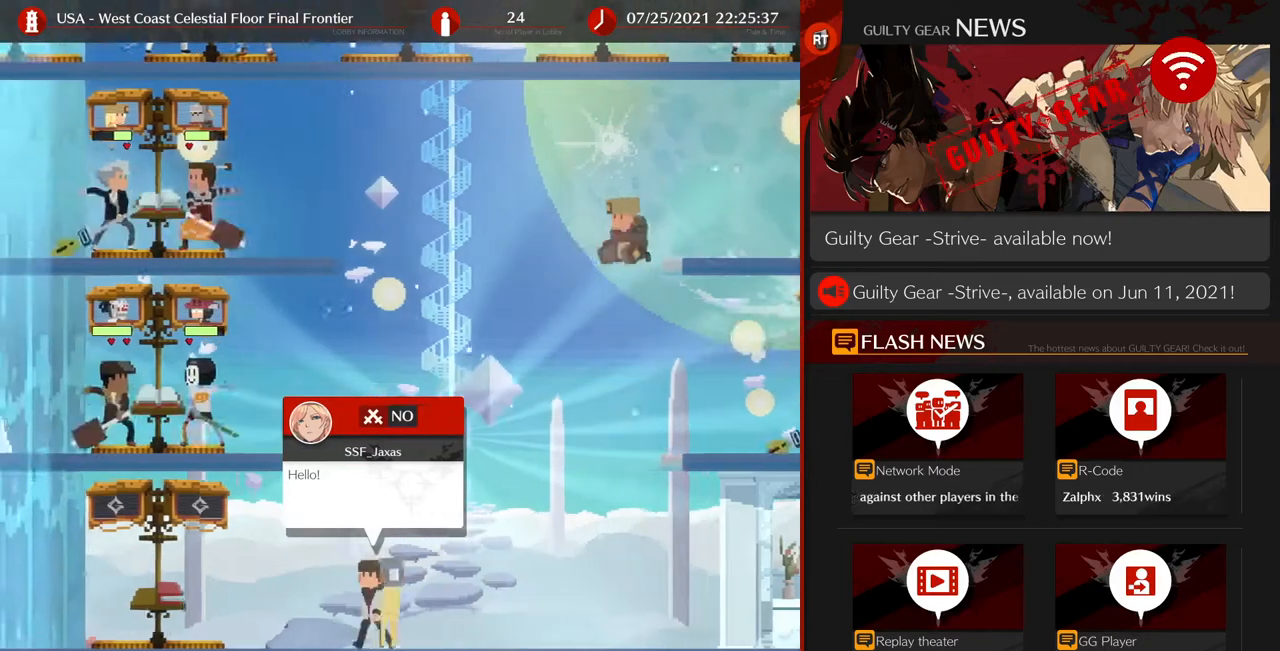
{"dt_ms": 480, "buttons": ["DPAD_LEFT"], "events": []}
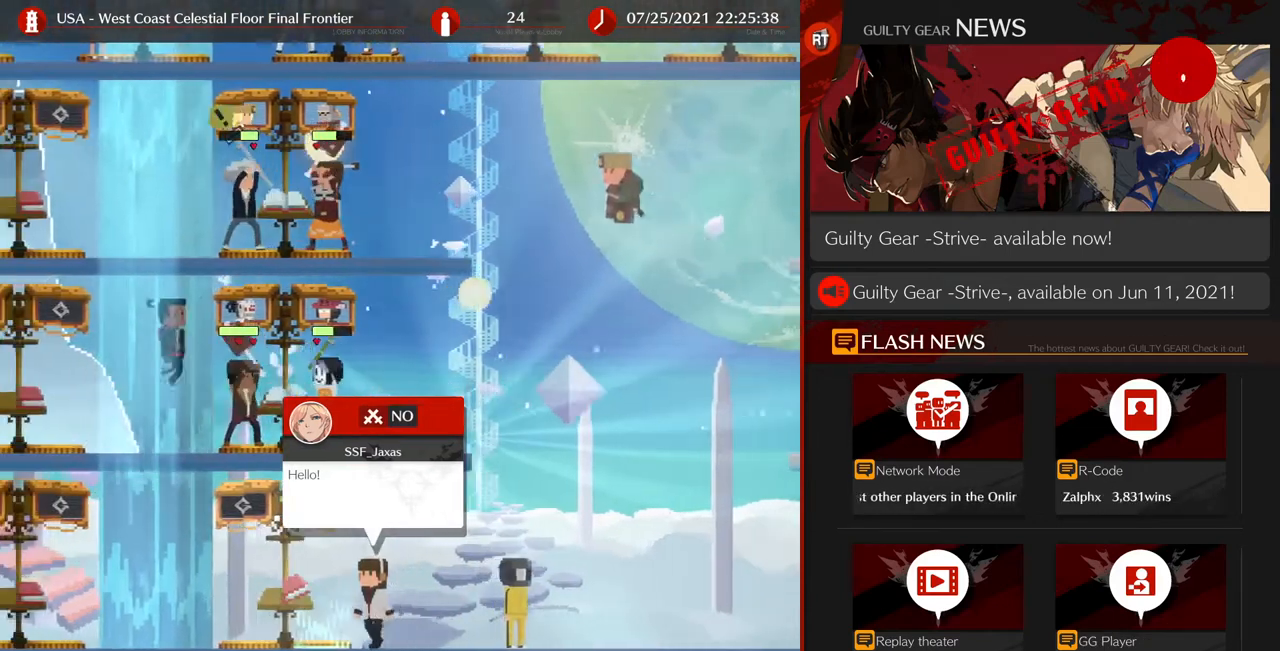
{"dt_ms": 520, "buttons": [], "events": [[400, "DPAD_LEFT", "up"]]}
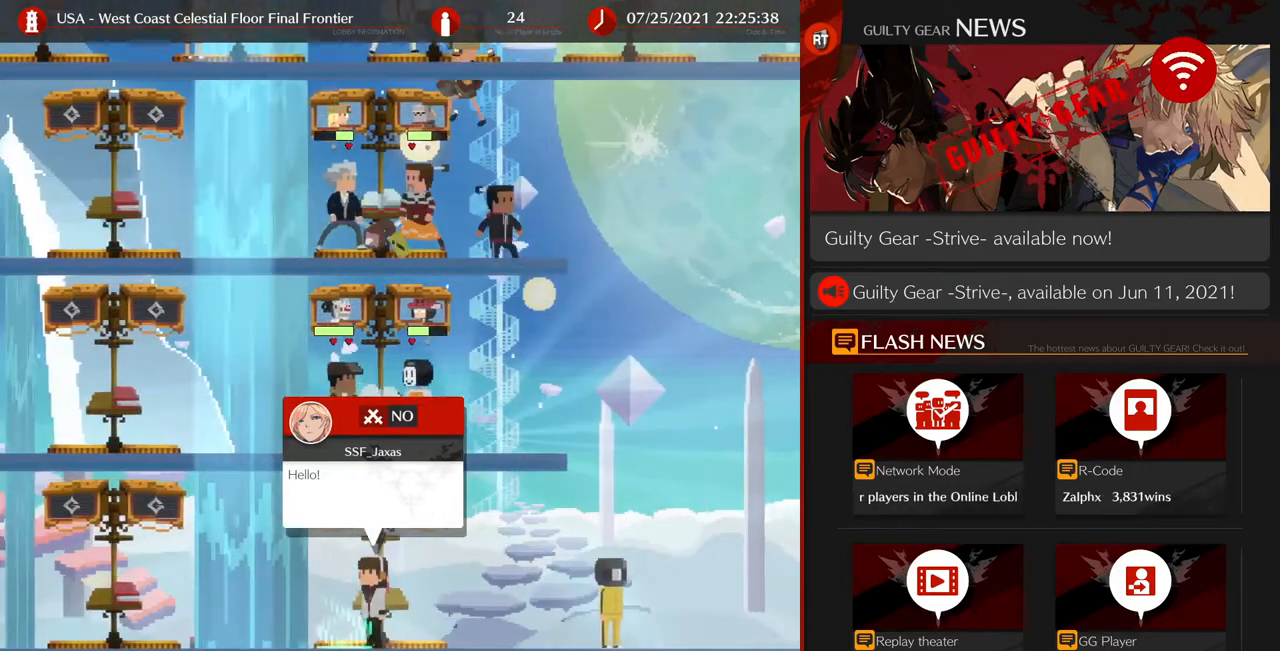
{"dt_ms": 480, "buttons": ["DPAD_RIGHT"], "events": [[120, "DPAD_LEFT", "down"], [320, "DPAD_LEFT", "up"], [440, "DPAD_RIGHT", "down"]]}
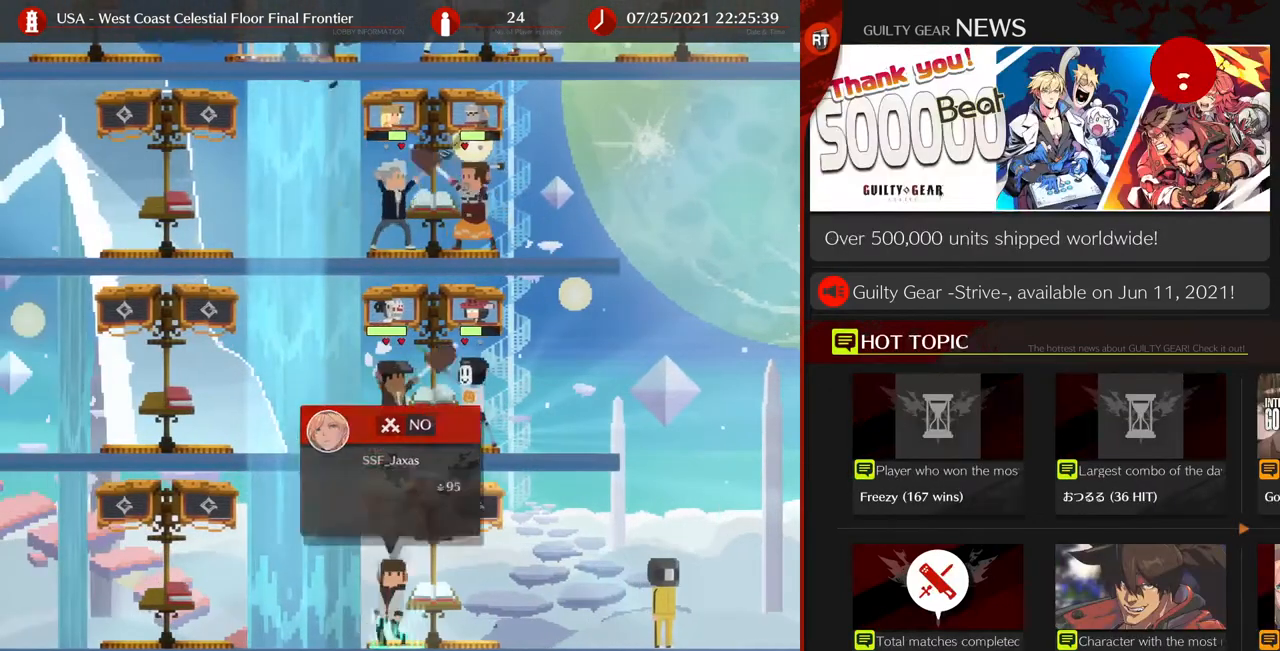
{"dt_ms": 520, "buttons": ["DPAD_RIGHT"], "events": [[40, "DPAD_RIGHT", "up"], [120, "DPAD_RIGHT", "down"]]}
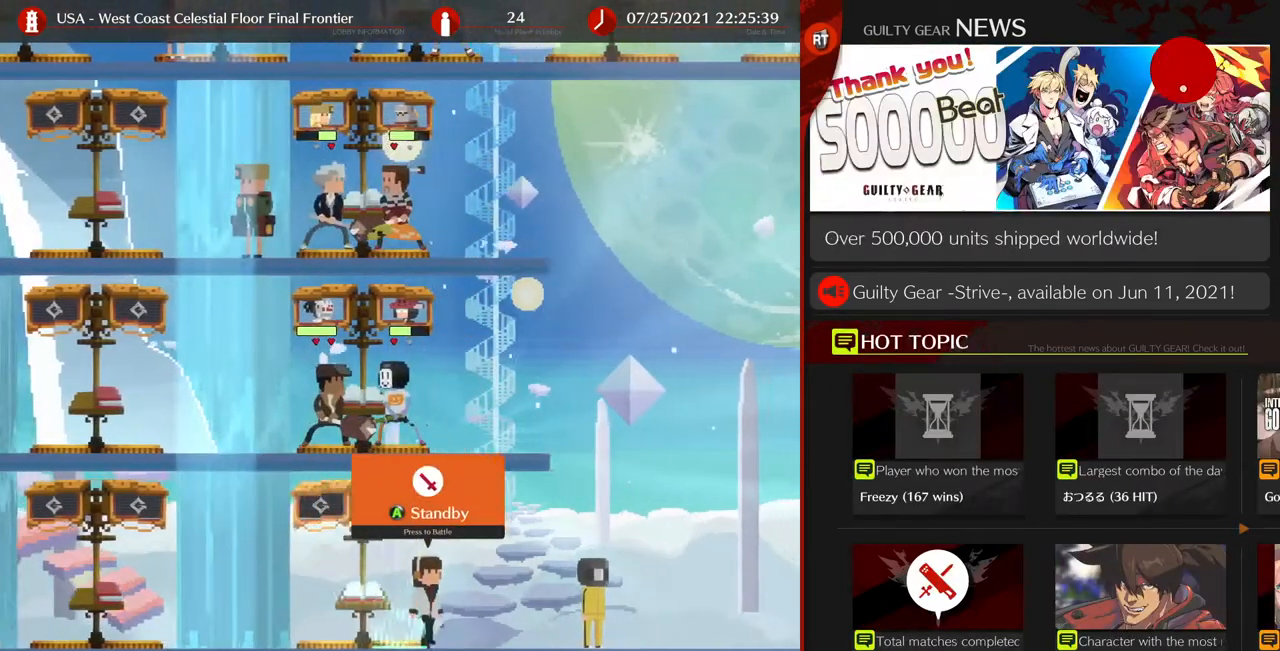
{"dt_ms": 480, "buttons": ["DPAD_RIGHT"], "events": []}
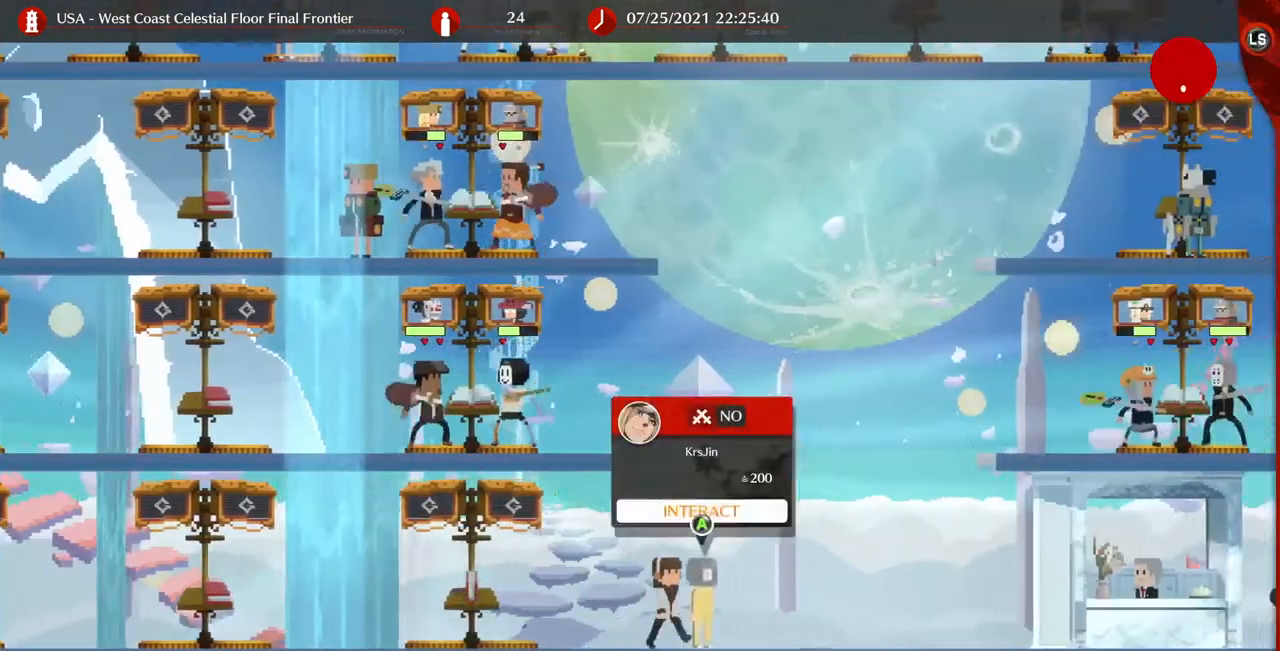
{"dt_ms": 520, "buttons": ["DPAD_RIGHT"], "events": []}
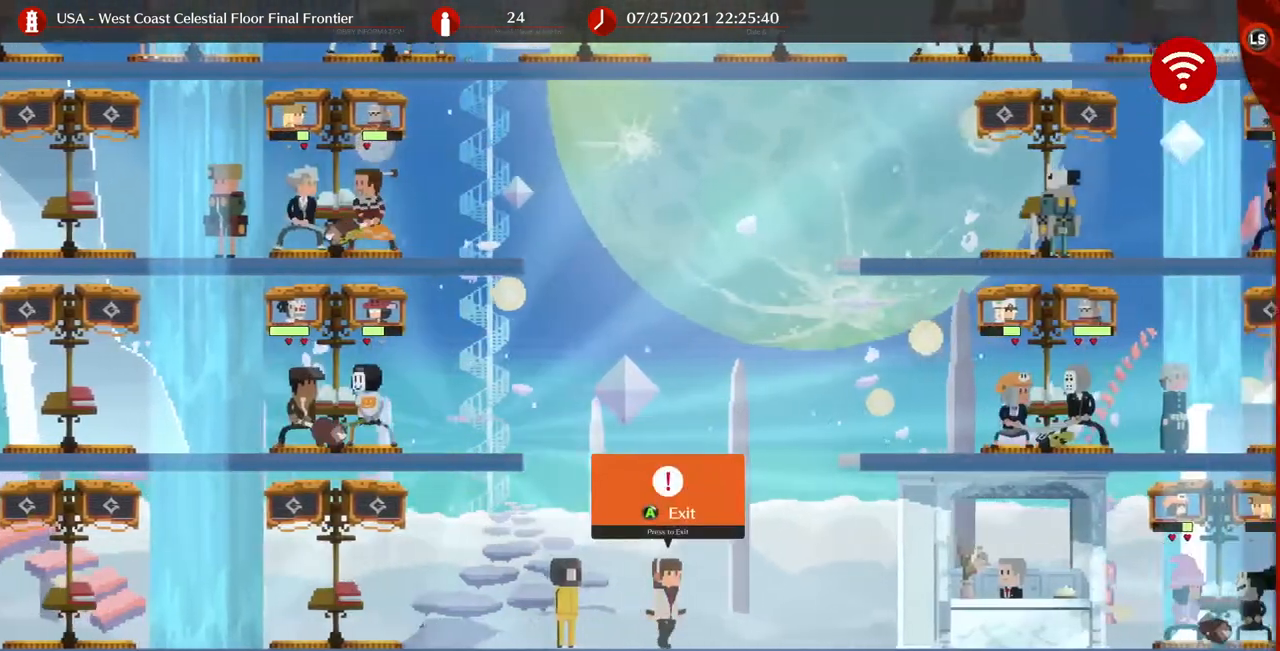
{"dt_ms": 480, "buttons": ["DPAD_RIGHT"], "events": []}
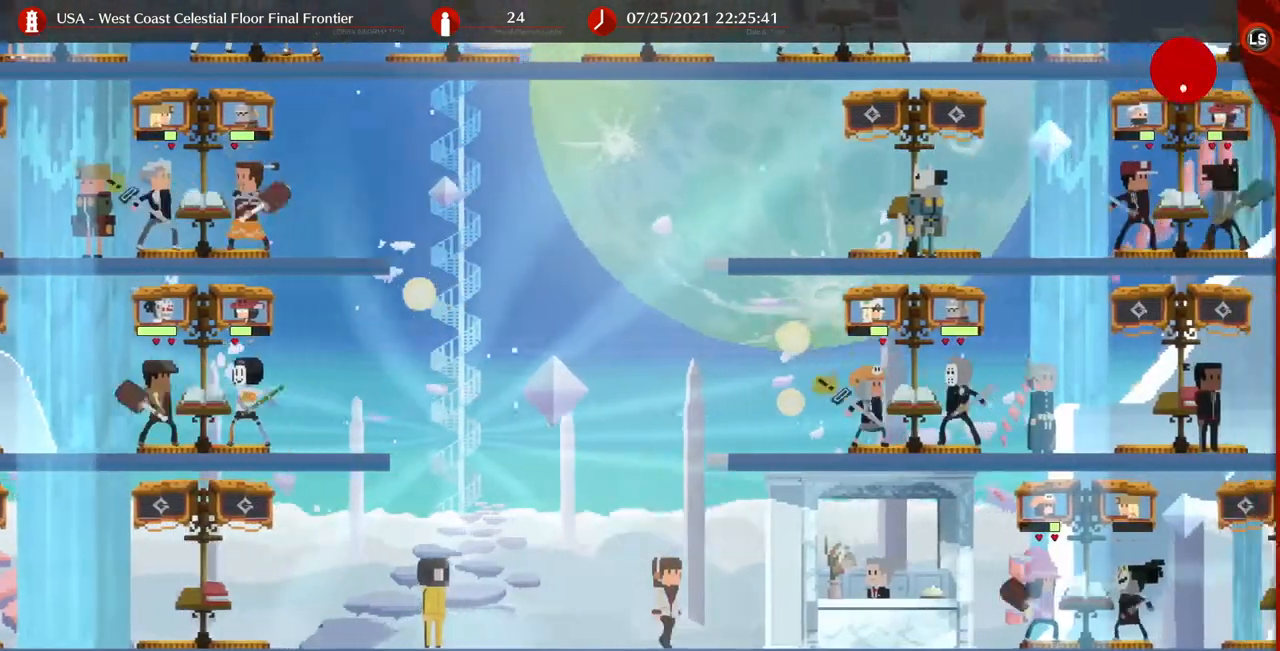
{"dt_ms": 520, "buttons": ["DPAD_UP", "DPAD_RIGHT"], "events": [[480, "DPAD_UP", "down"]]}
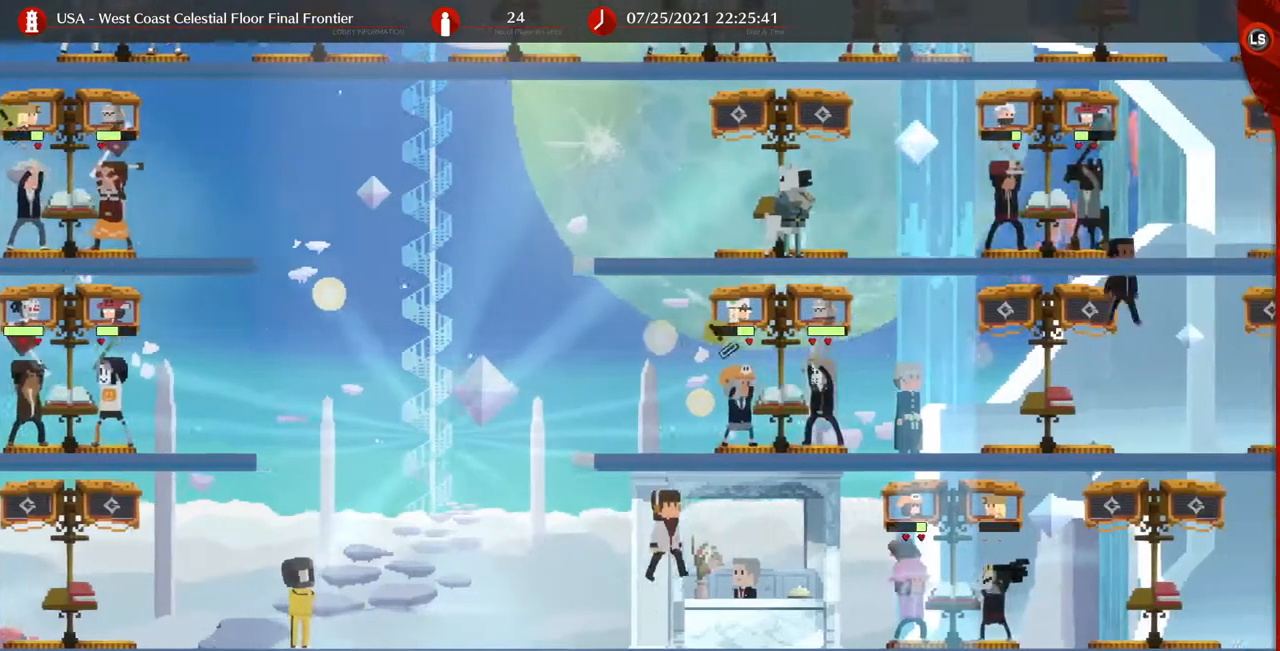
{"dt_ms": 1000, "buttons": ["DPAD_LEFT"], "events": [[120, "DPAD_UP", "up"], [600, "DPAD_LEFT", "down"], [600, "DPAD_RIGHT", "up"], [640, "DPAD_UP", "down"], [720, "DPAD_UP", "up"], [840, "DPAD_UP", "down"], [920, "DPAD_UP", "up"]]}
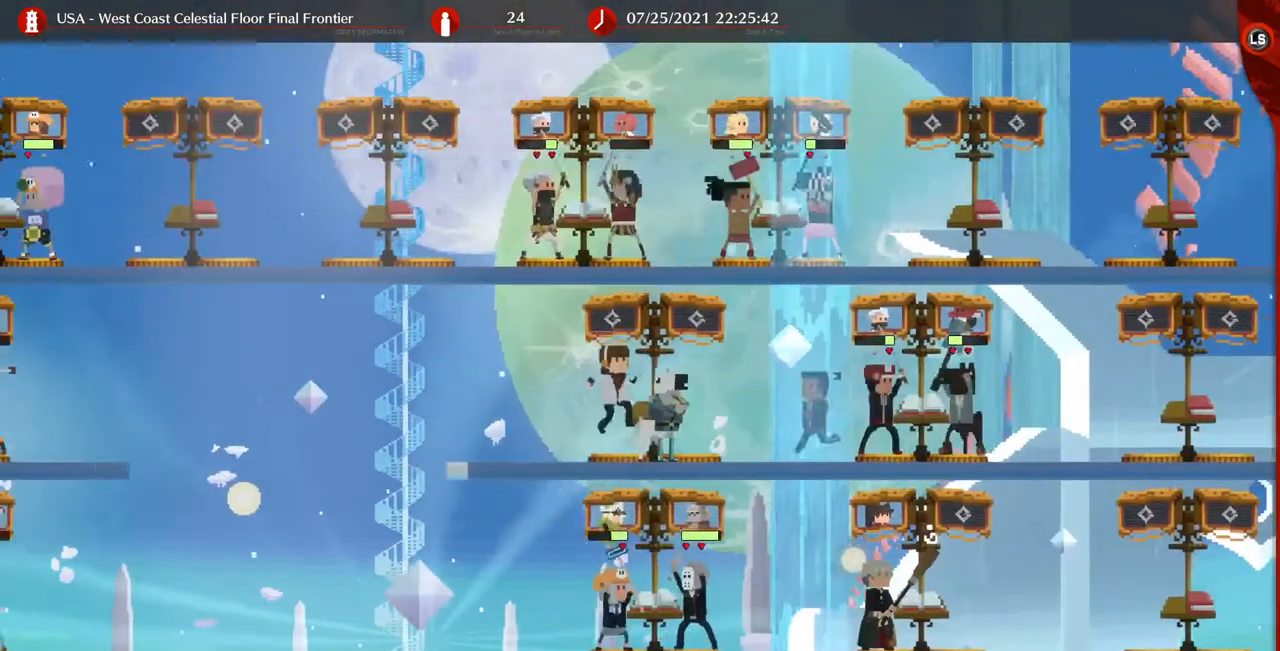
{"dt_ms": 480, "buttons": [], "events": [[120, "DPAD_LEFT", "up"], [160, "DPAD_RIGHT", "down"], [240, "DPAD_RIGHT", "up"]]}